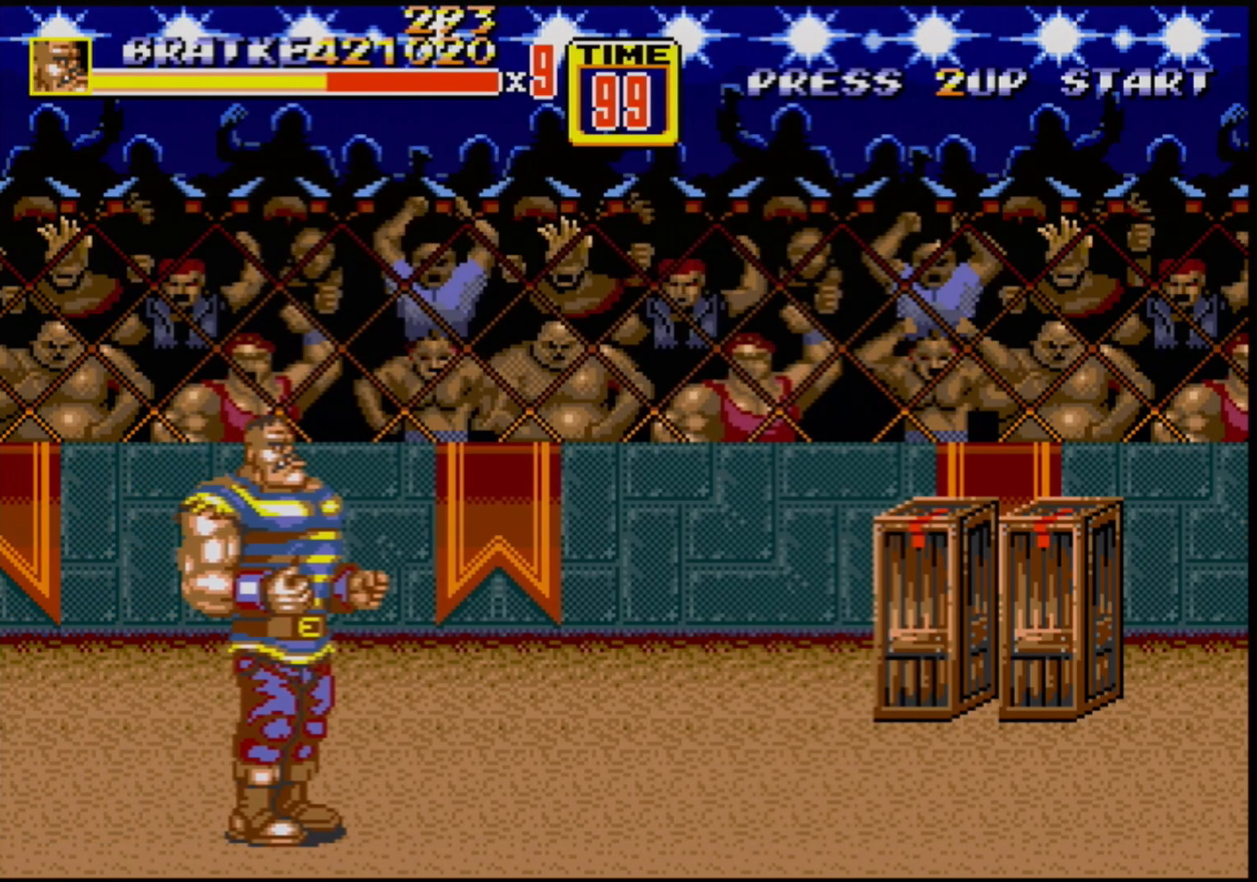
Gameplay with a controller (Xbox layout); each line is a JSON object with the inputs held at the frame after it. "events" lists button and stick changes between this image and that frame as [ms after this image, input, new state], when the widget could be followed in between. Not read: L1 L2 L3 R1 R2 R3.
{"buttons": ["DPAD_UP", "DPAD_RIGHT"], "events": [[317, "DPAD_RIGHT", "down"], [350, "DPAD_UP", "down"]]}
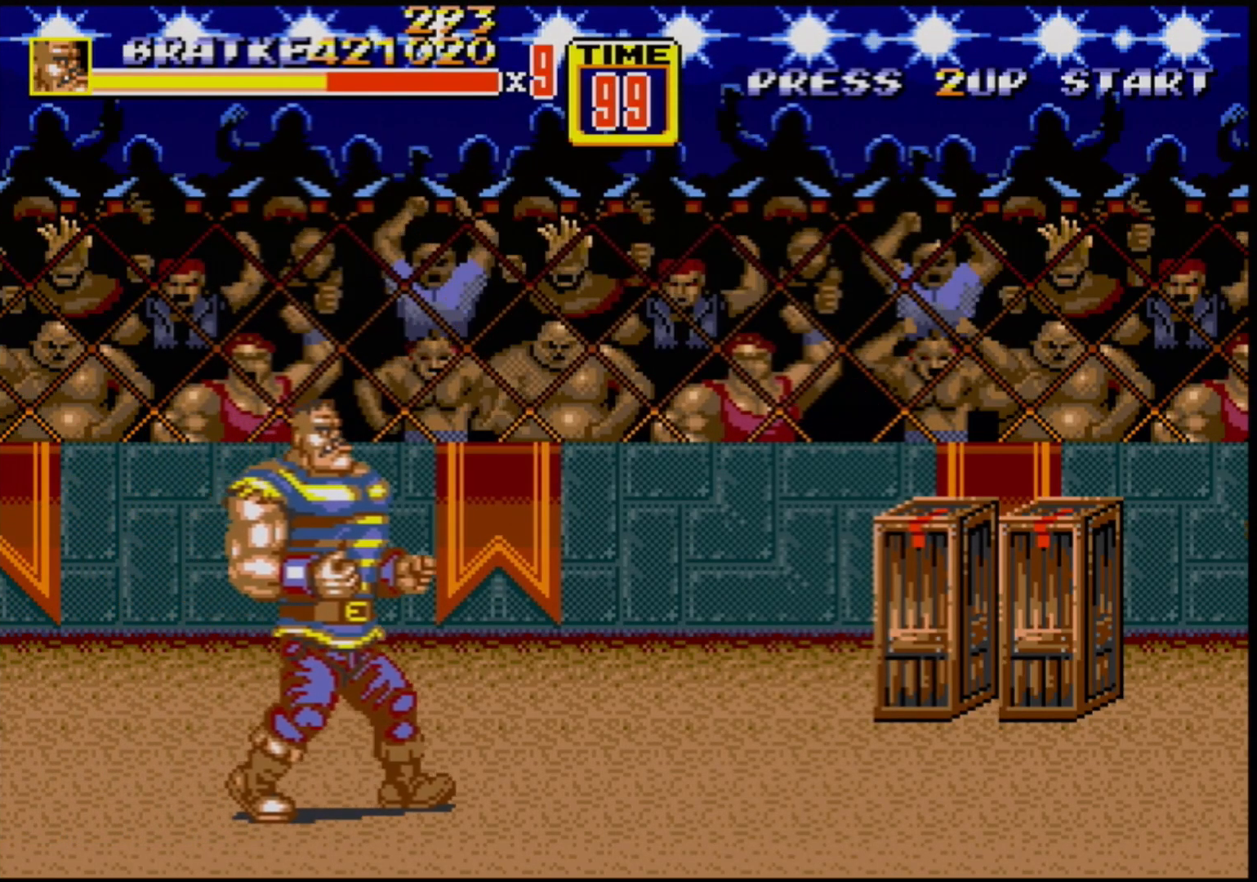
{"buttons": ["DPAD_UP", "DPAD_RIGHT"], "events": []}
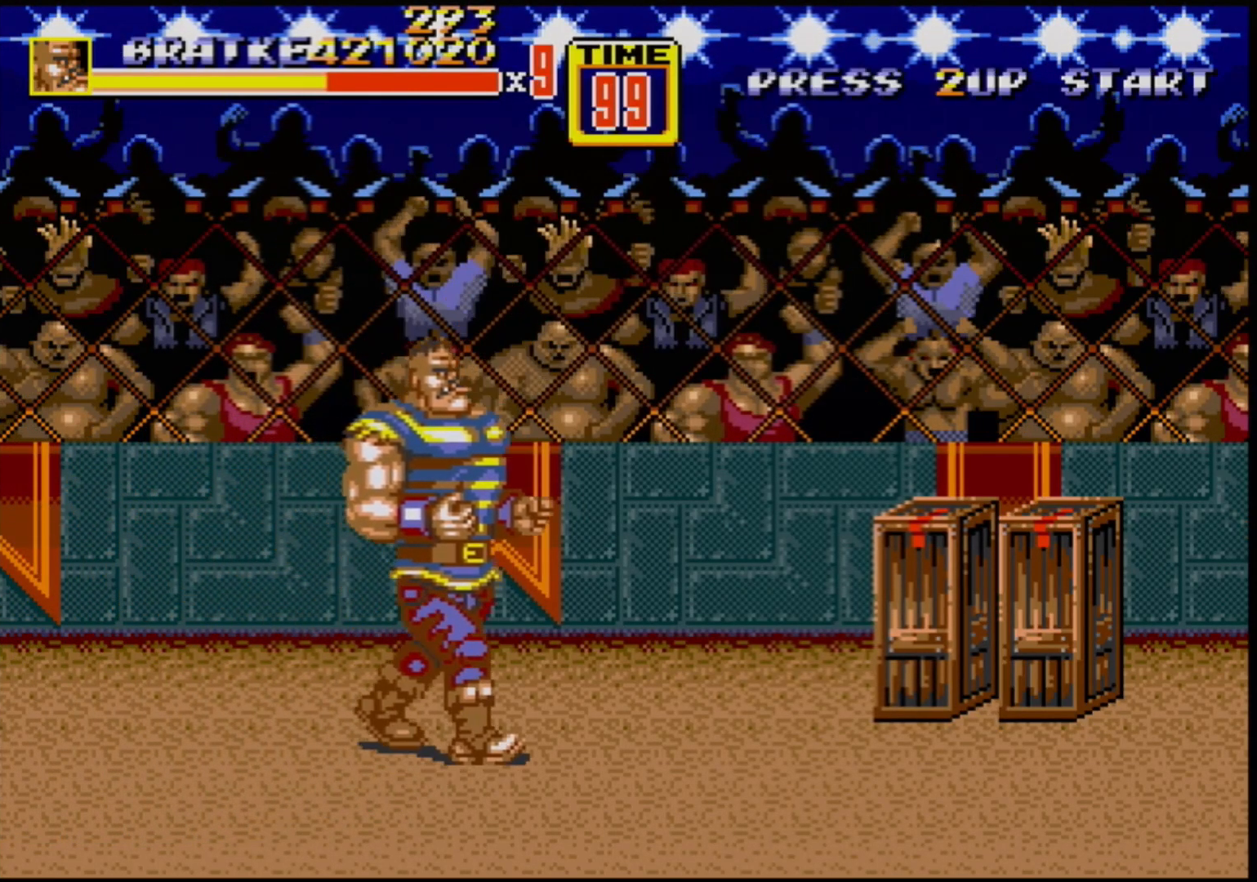
{"buttons": ["DPAD_RIGHT"], "events": [[150, "DPAD_RIGHT", "up"], [150, "DPAD_UP", "up"], [283, "DPAD_RIGHT", "down"], [333, "DPAD_RIGHT", "up"], [383, "DPAD_RIGHT", "down"]]}
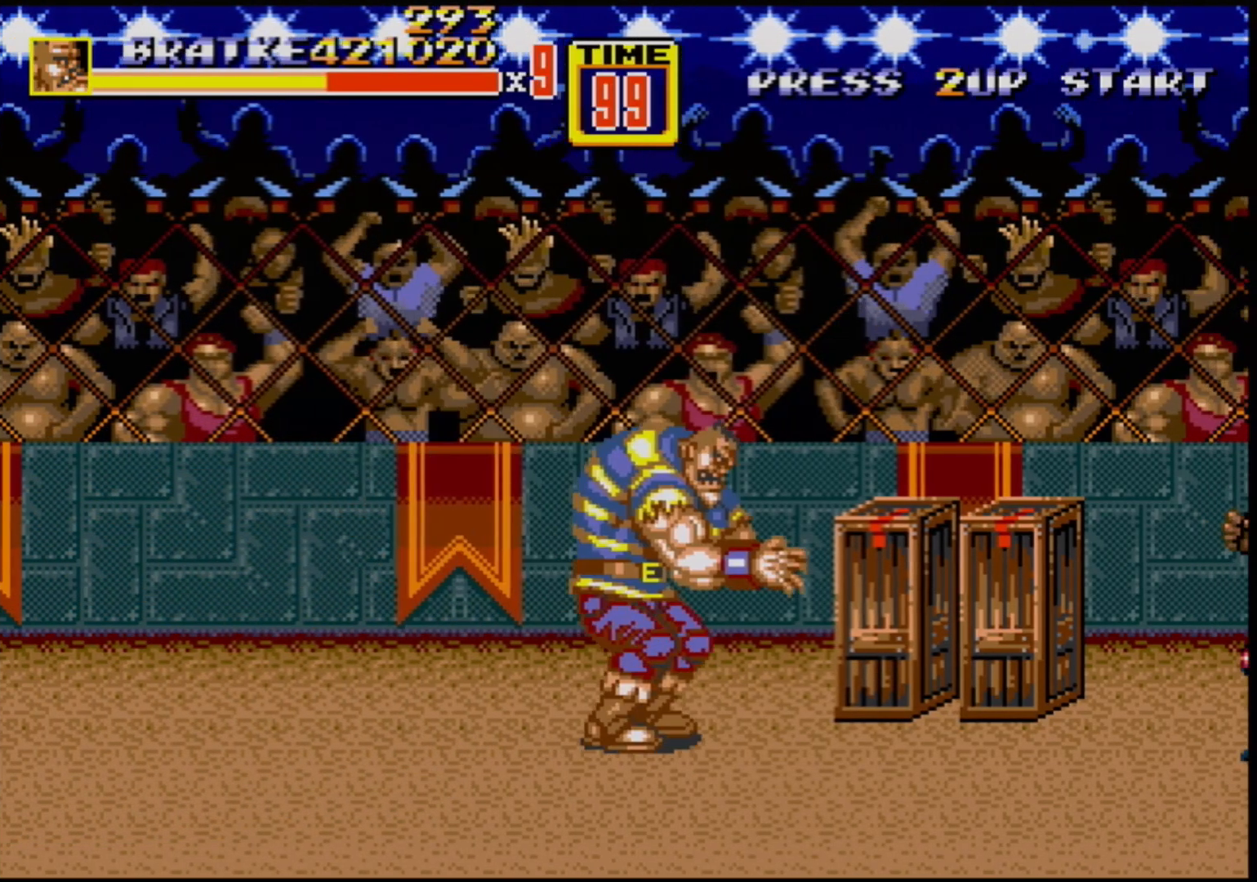
{"buttons": [], "events": [[150, "B", "down"], [250, "B", "up"], [350, "DPAD_RIGHT", "up"]]}
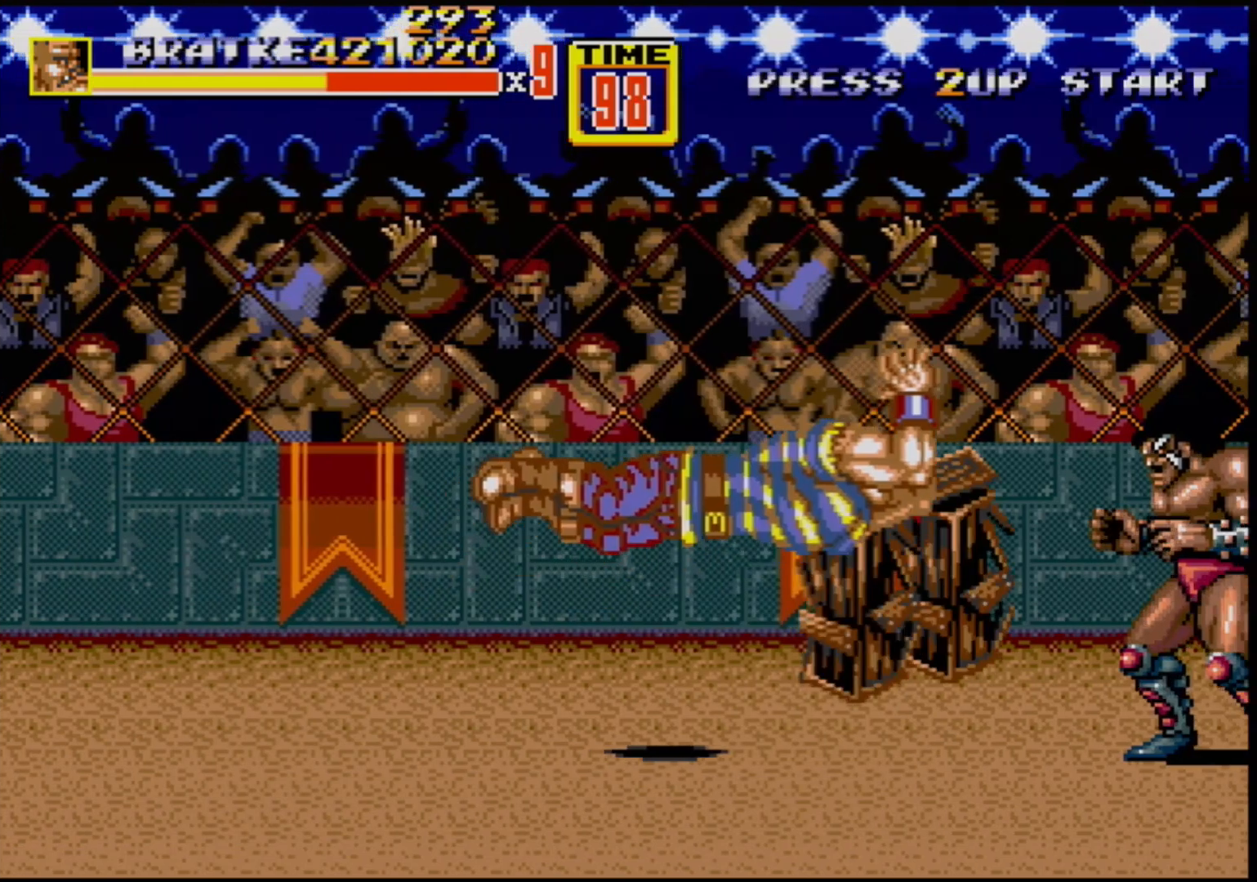
{"buttons": [], "events": []}
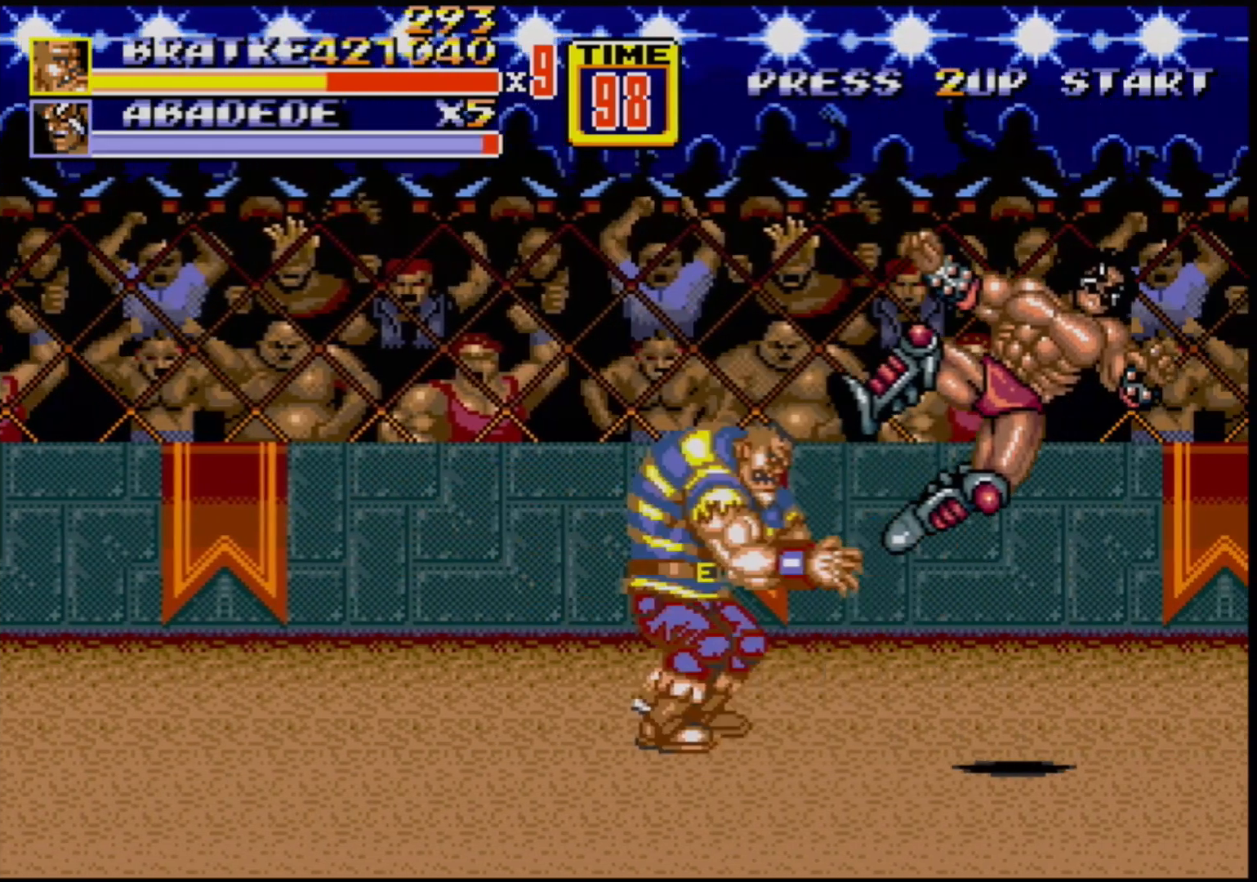
{"buttons": ["DPAD_RIGHT"], "events": [[367, "DPAD_RIGHT", "down"]]}
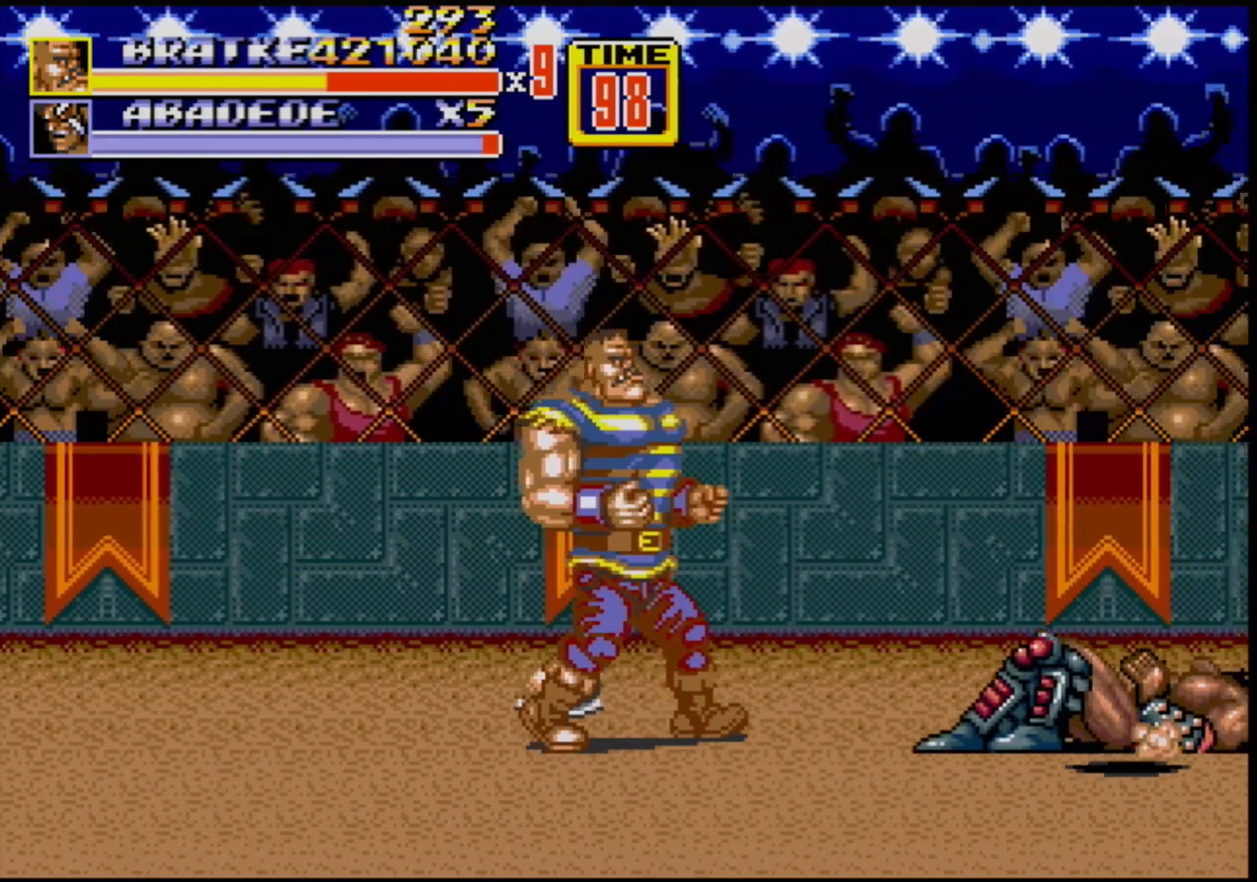
{"buttons": ["DPAD_RIGHT"], "events": []}
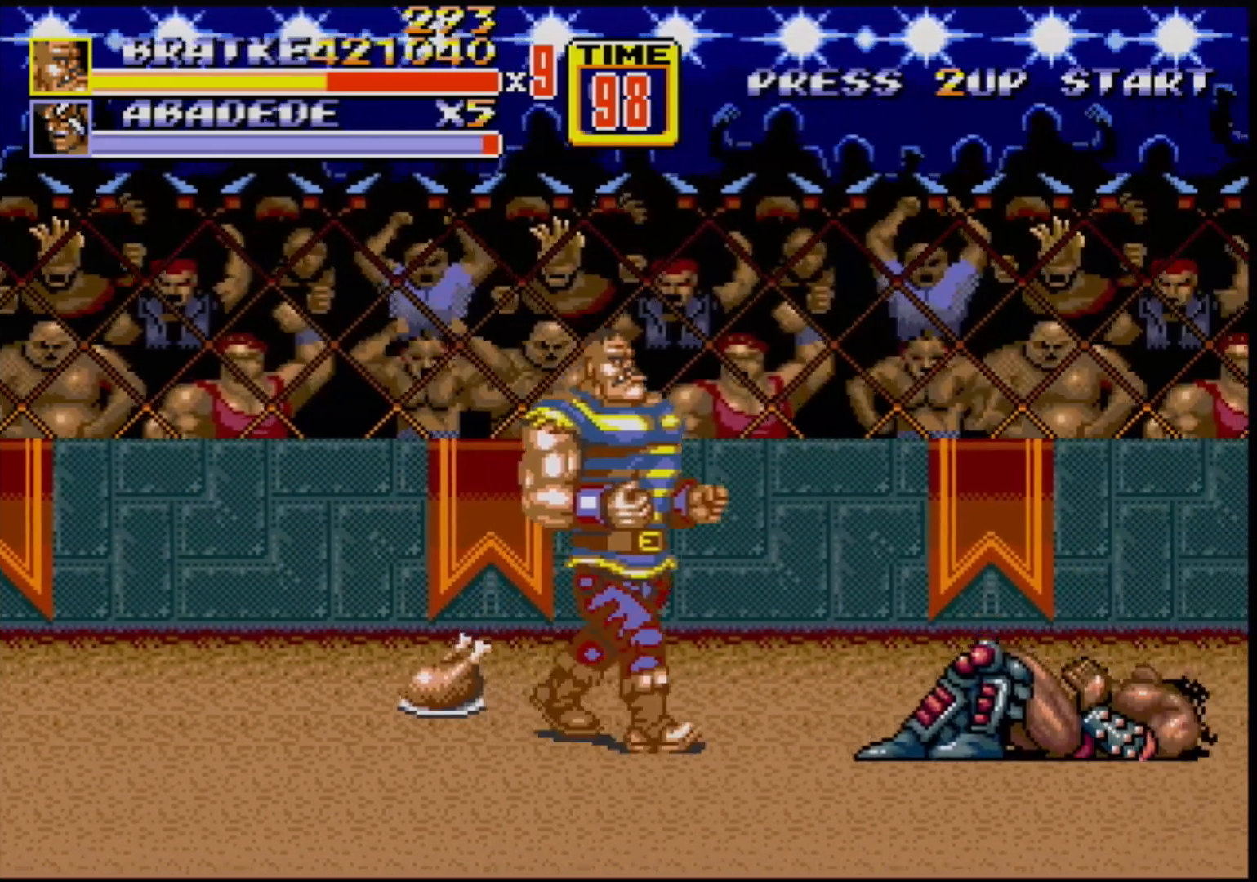
{"buttons": ["DPAD_RIGHT"], "events": []}
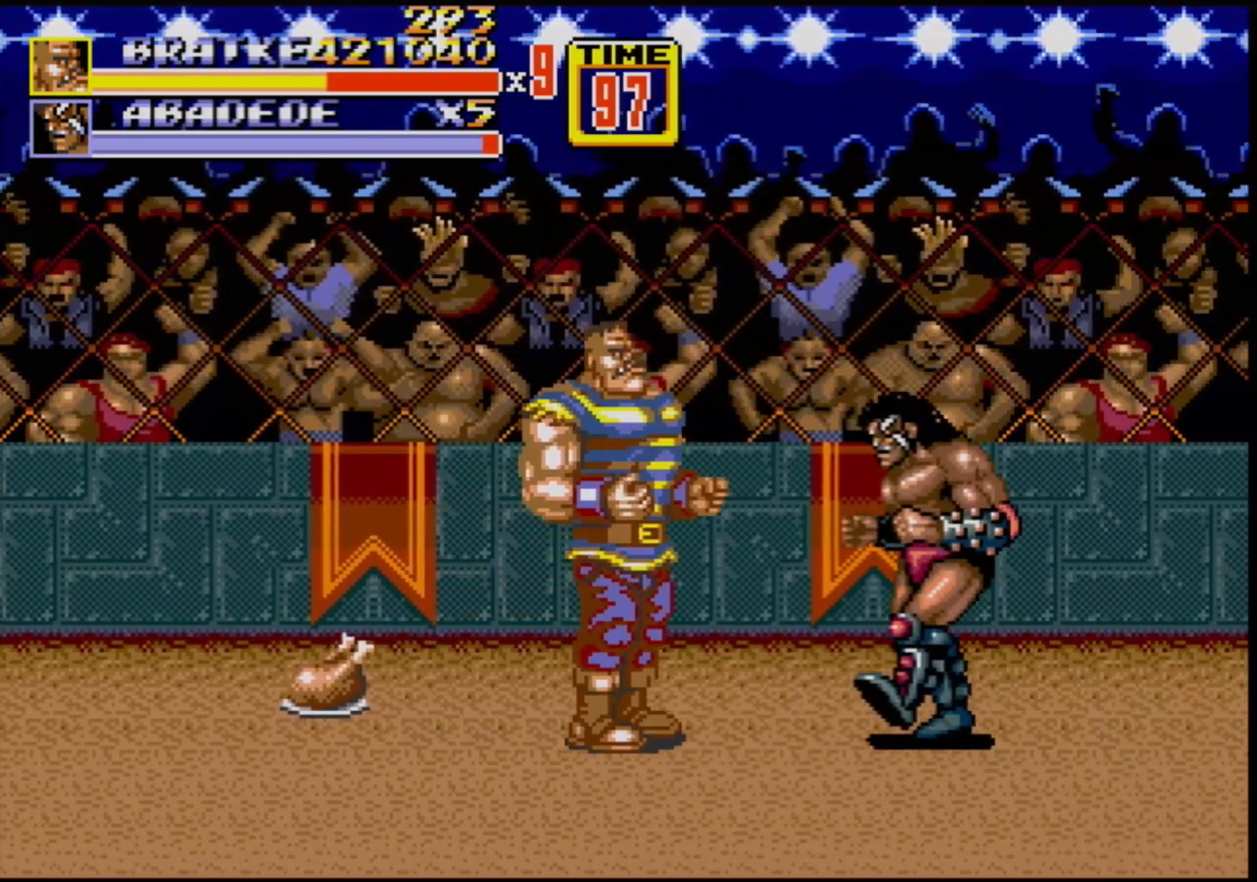
{"buttons": [], "events": [[167, "C", "down"], [333, "C", "up"], [350, "DPAD_RIGHT", "up"]]}
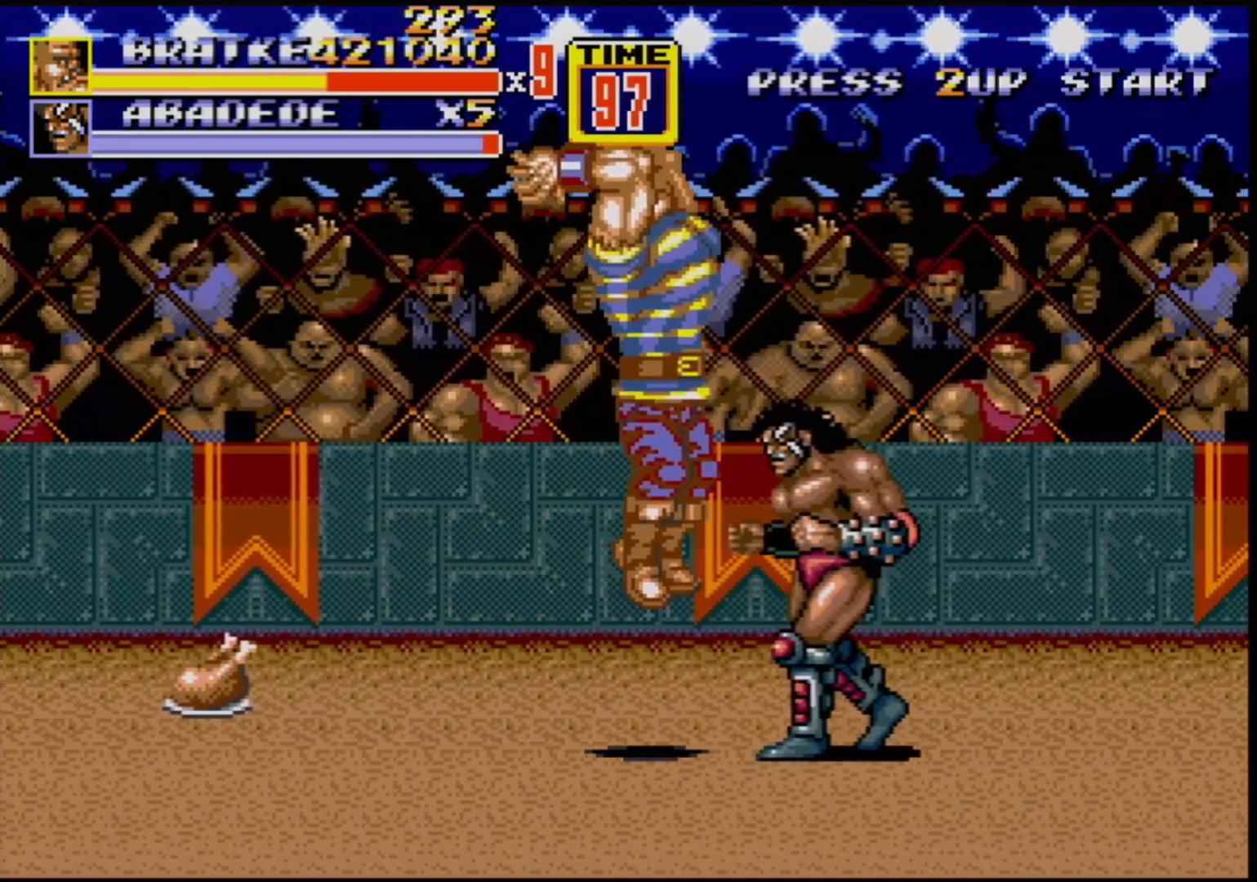
{"buttons": ["DPAD_RIGHT"], "events": [[17, "DPAD_DOWN", "down"], [17, "DPAD_RIGHT", "down"], [117, "B", "down"], [300, "DPAD_DOWN", "up"], [317, "B", "up"]]}
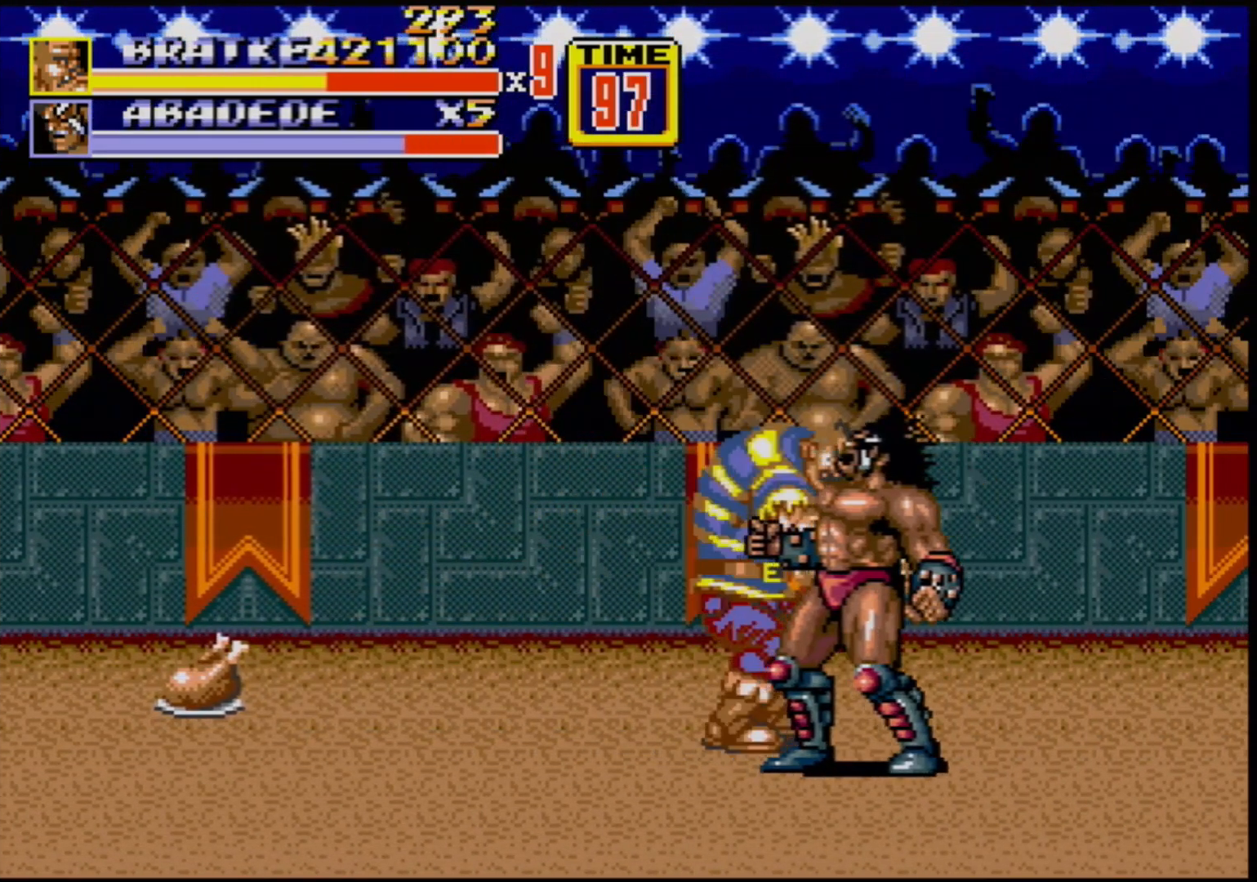
{"buttons": ["B", "DPAD_RIGHT"], "events": [[383, "B", "down"]]}
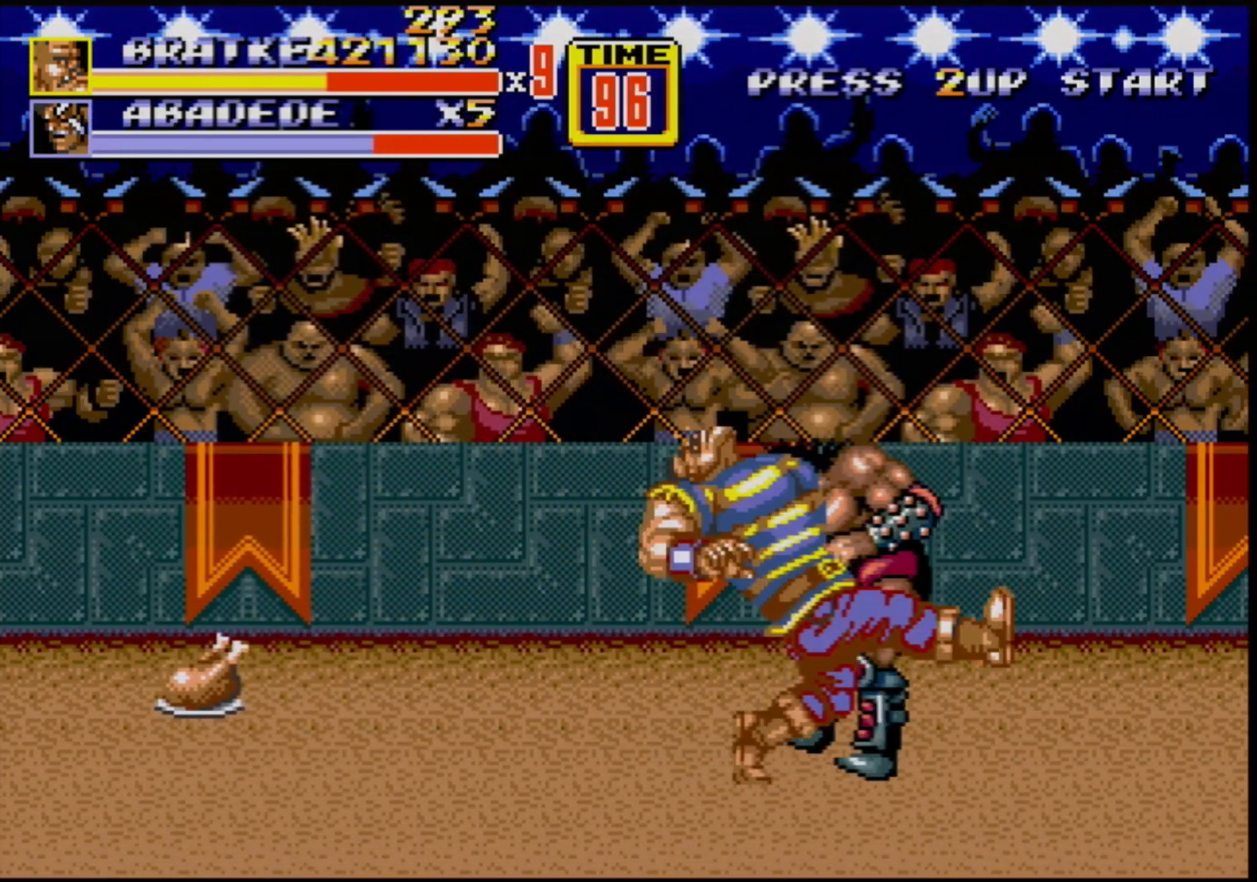
{"buttons": ["B"], "events": [[100, "B", "up"], [283, "B", "down"], [500, "DPAD_RIGHT", "up"]]}
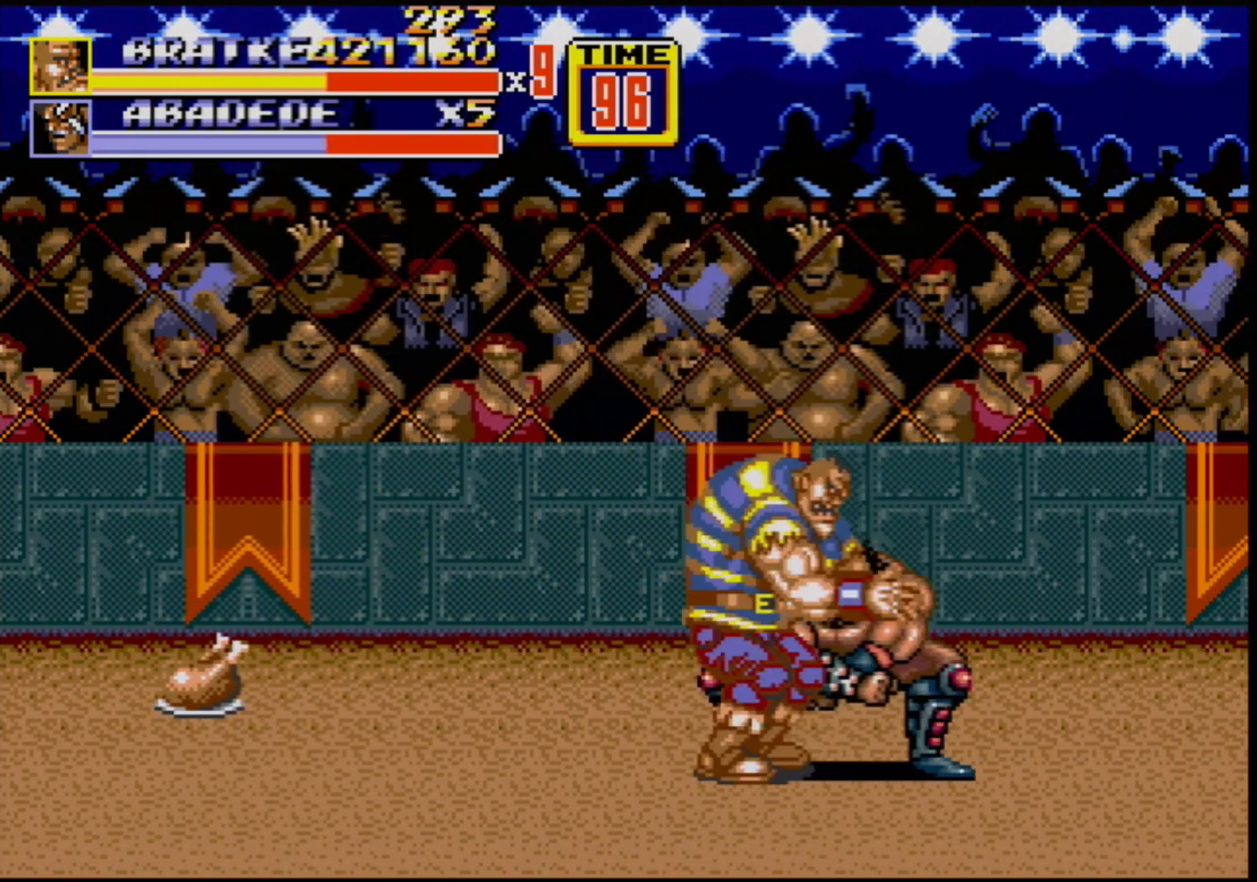
{"buttons": [], "events": [[17, "B", "up"], [83, "A", "down"], [167, "A", "up"]]}
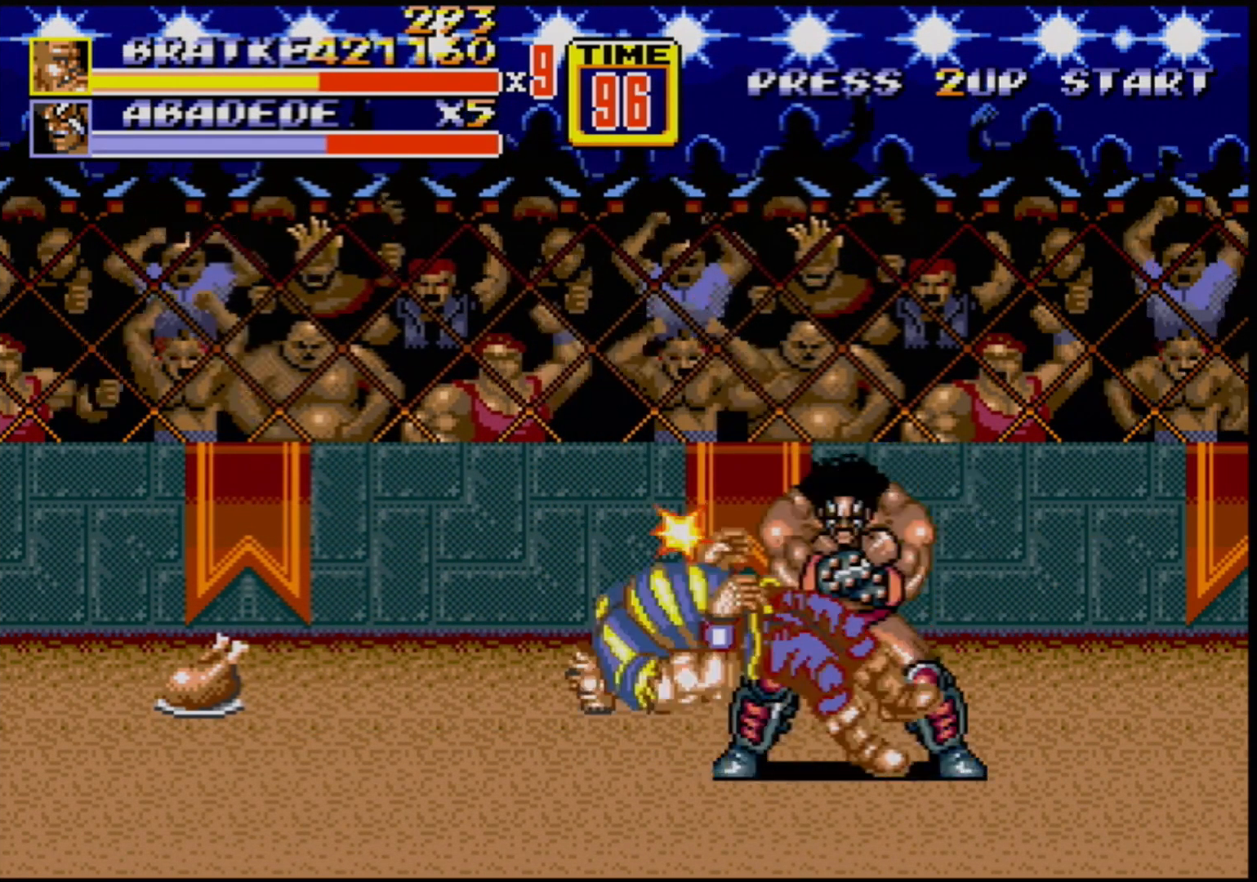
{"buttons": [], "events": [[100, "A", "down"], [200, "A", "up"]]}
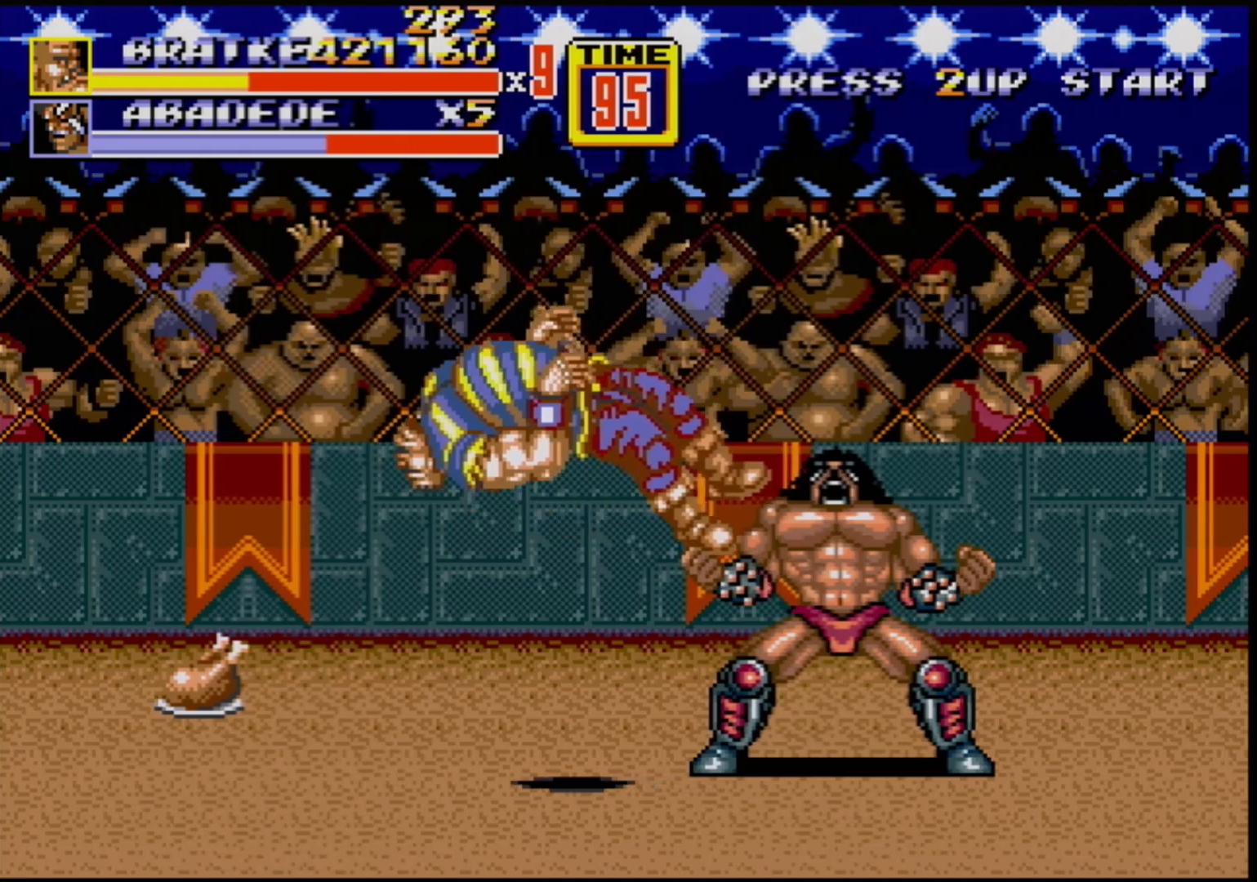
{"buttons": [], "events": []}
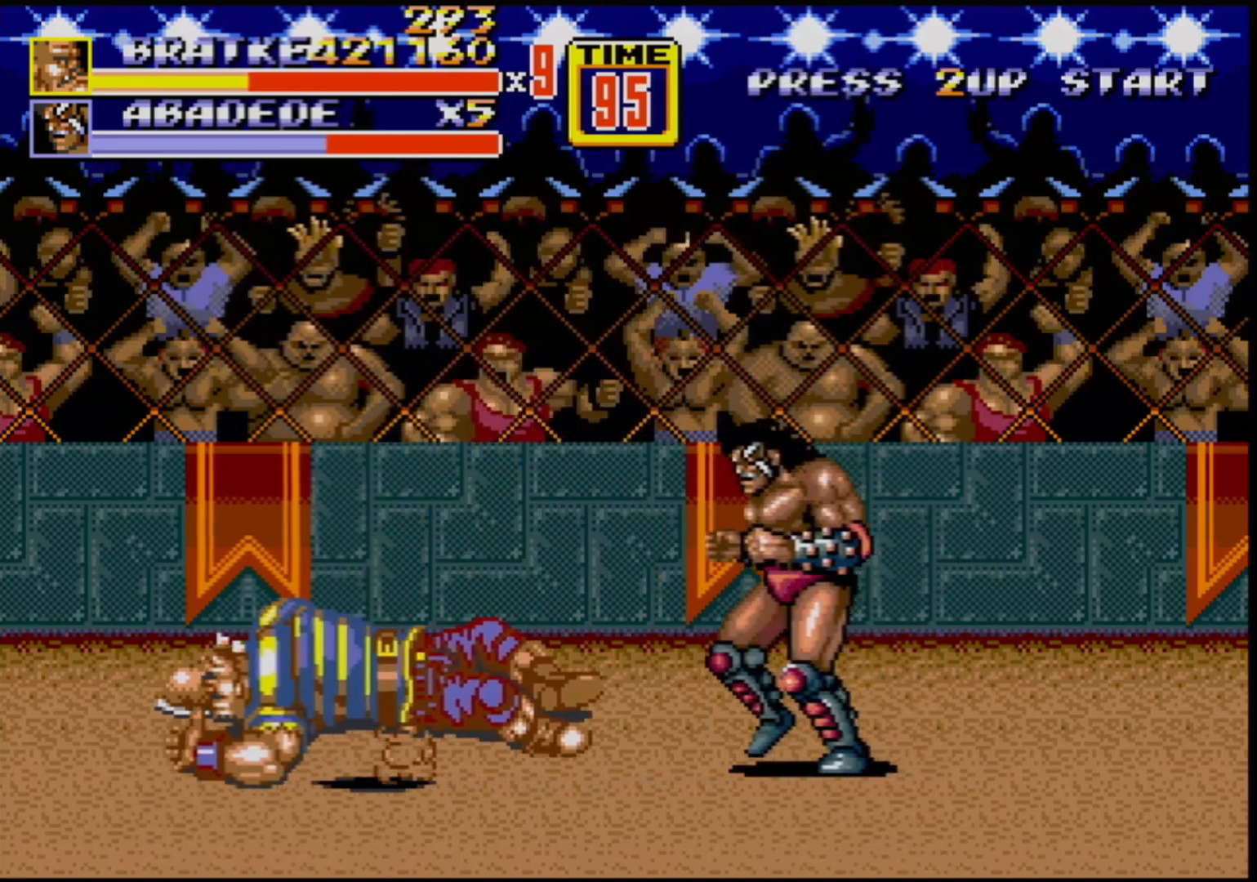
{"buttons": [], "events": []}
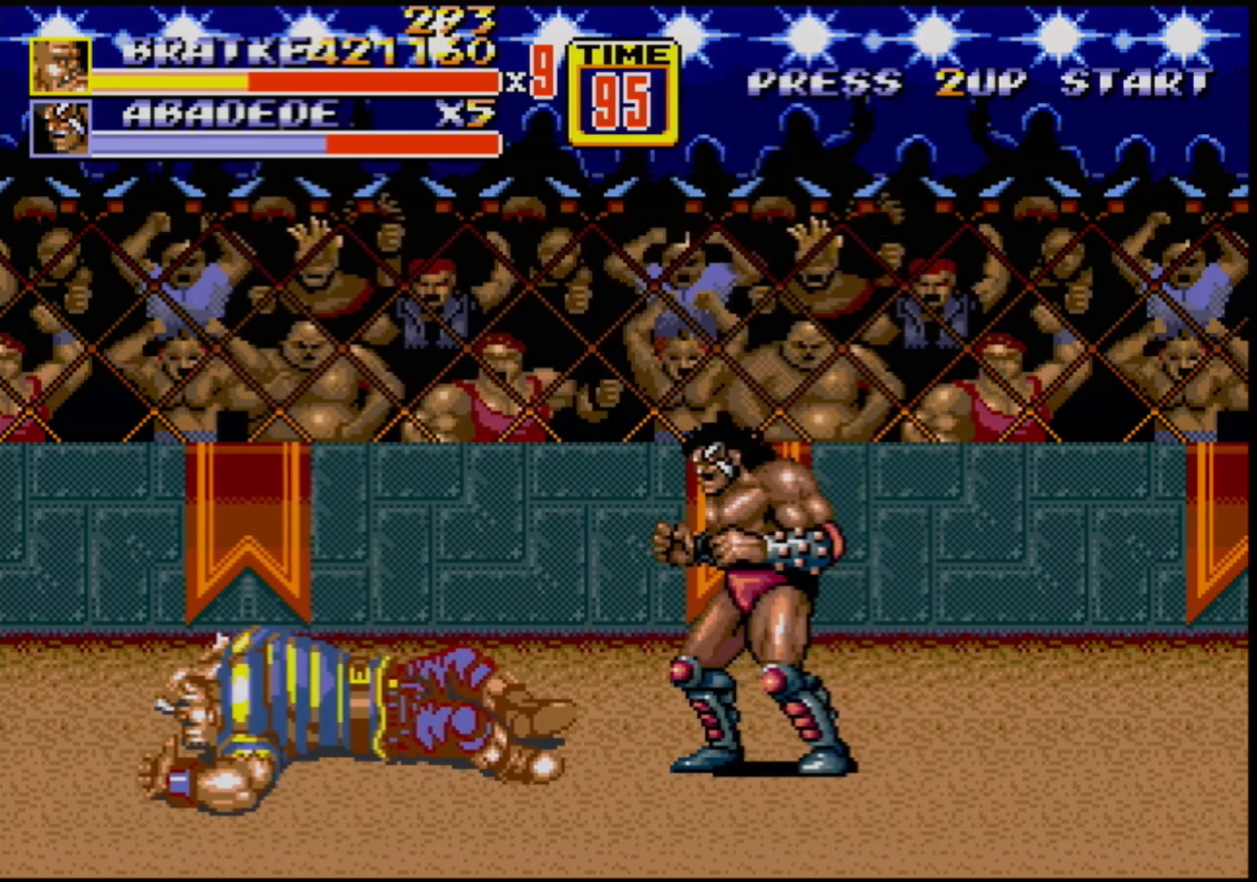
{"buttons": [], "events": []}
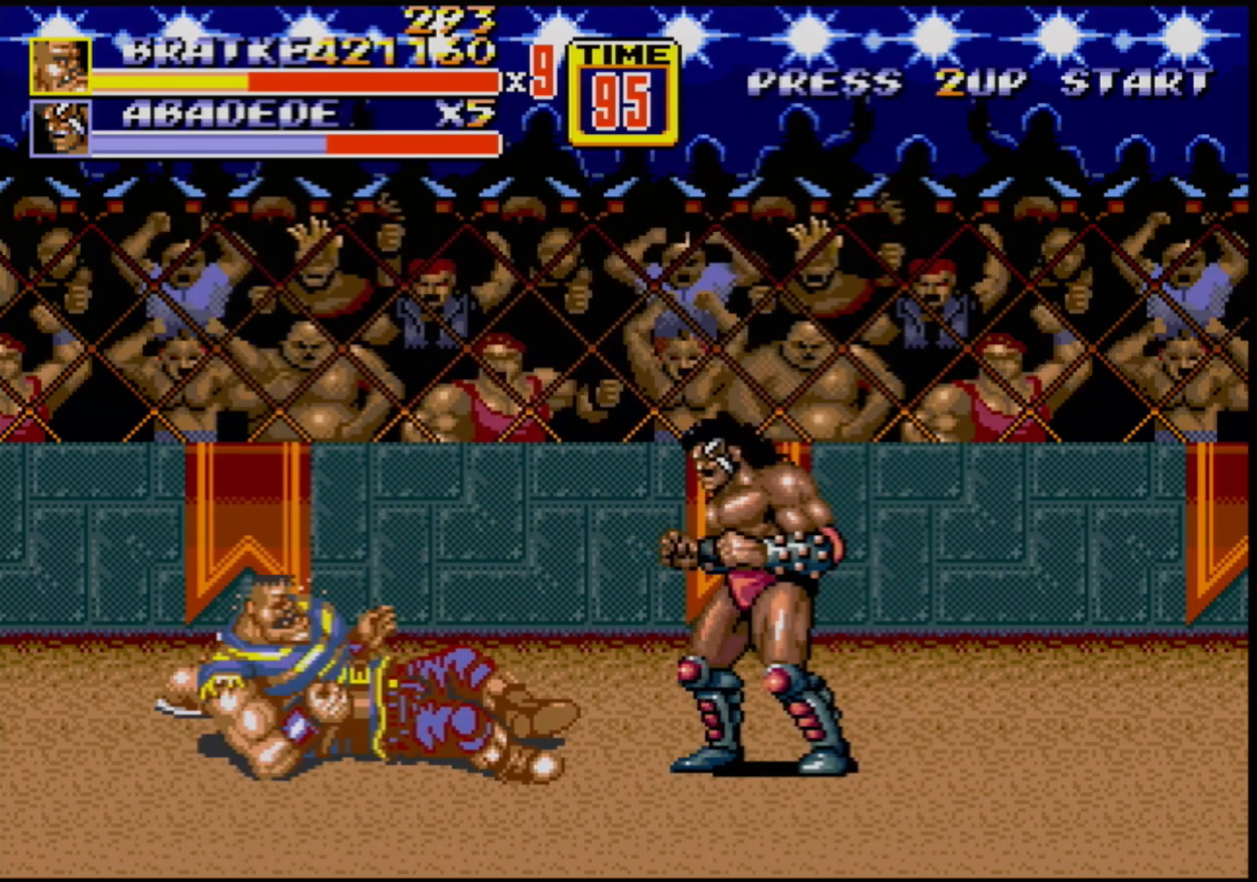
{"buttons": ["DPAD_UP", "DPAD_LEFT"], "events": [[200, "DPAD_LEFT", "down"], [200, "DPAD_UP", "down"]]}
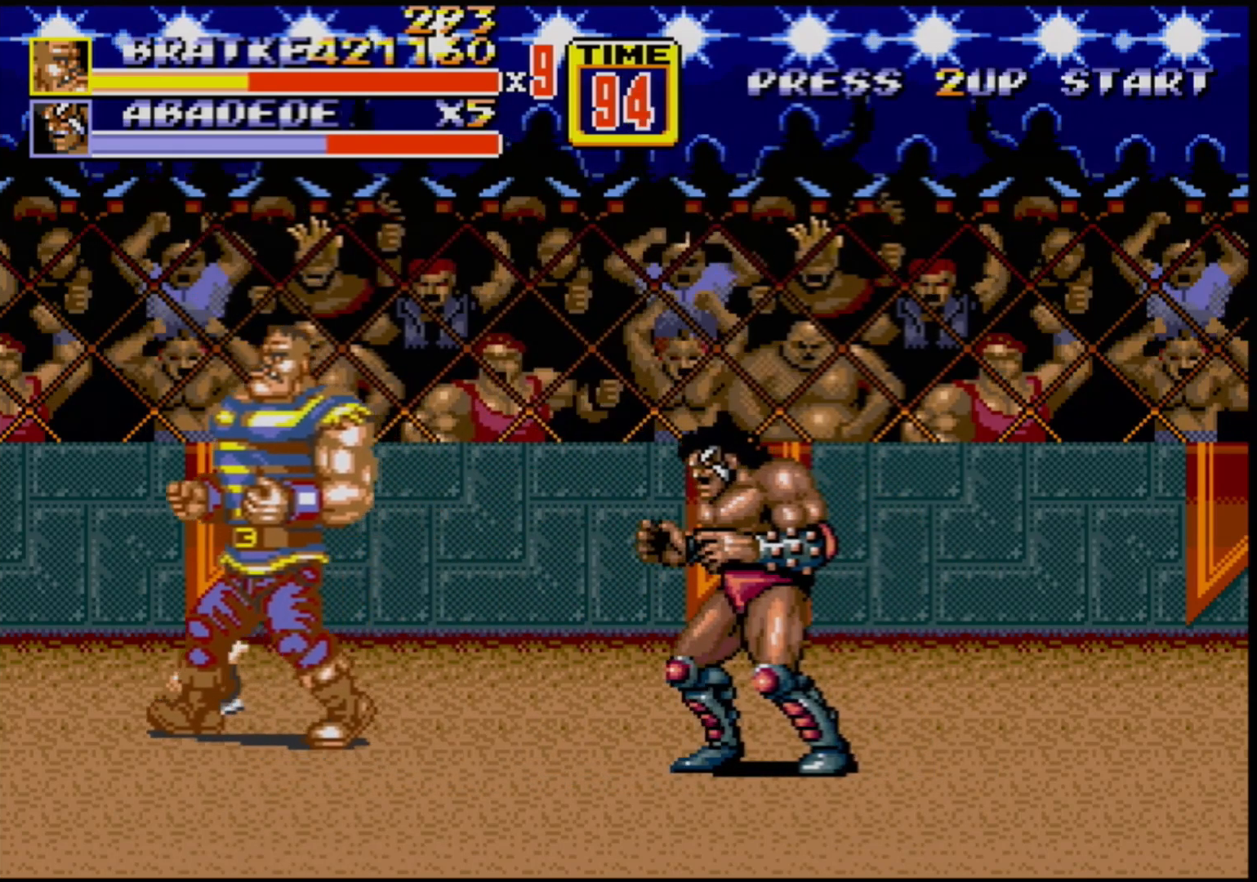
{"buttons": ["DPAD_UP", "DPAD_RIGHT"], "events": [[267, "B", "down"], [267, "DPAD_LEFT", "up"], [267, "DPAD_UP", "up"], [417, "DPAD_RIGHT", "down"], [433, "B", "up"], [450, "DPAD_UP", "down"]]}
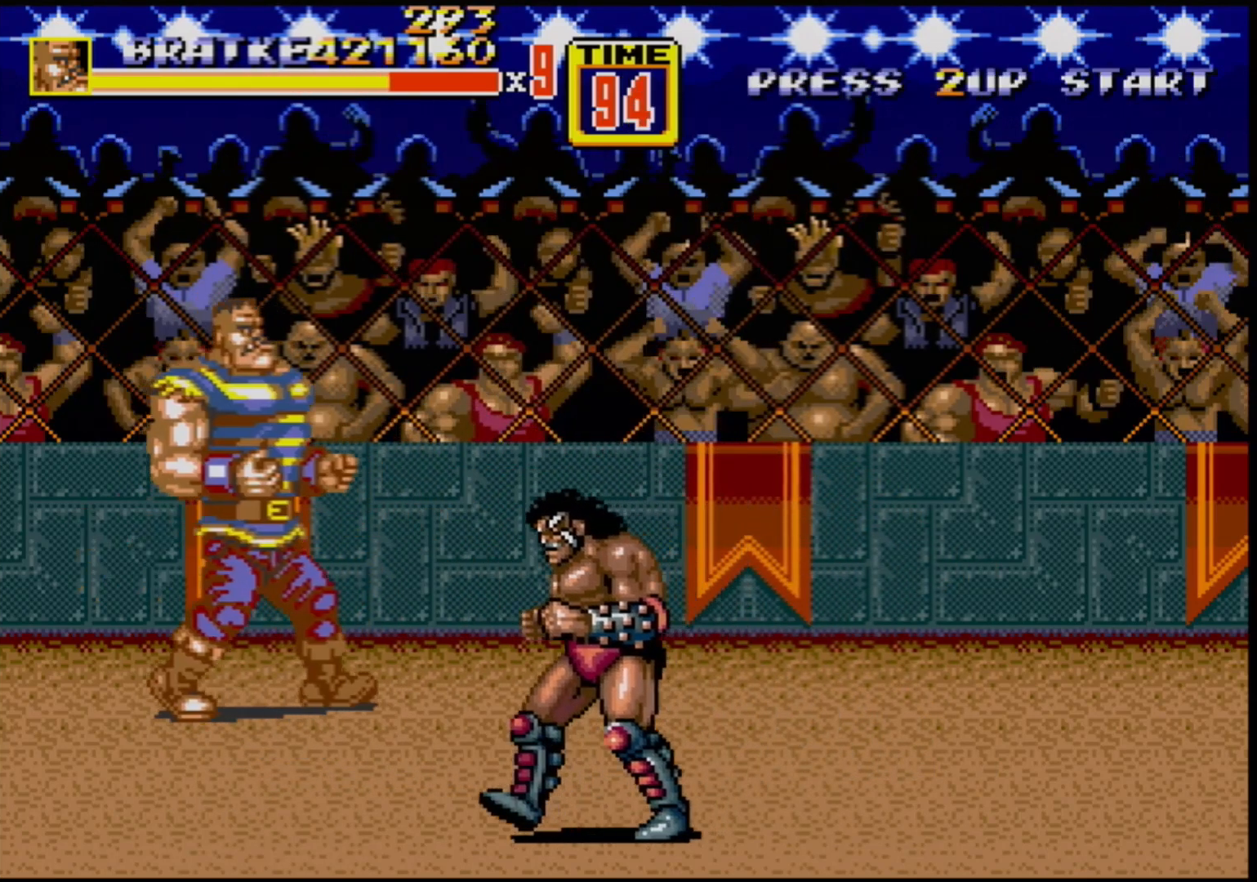
{"buttons": ["DPAD_LEFT"], "events": [[100, "DPAD_UP", "up"], [150, "DPAD_DOWN", "down"], [317, "DPAD_LEFT", "down"], [317, "DPAD_RIGHT", "up"], [367, "DPAD_DOWN", "up"]]}
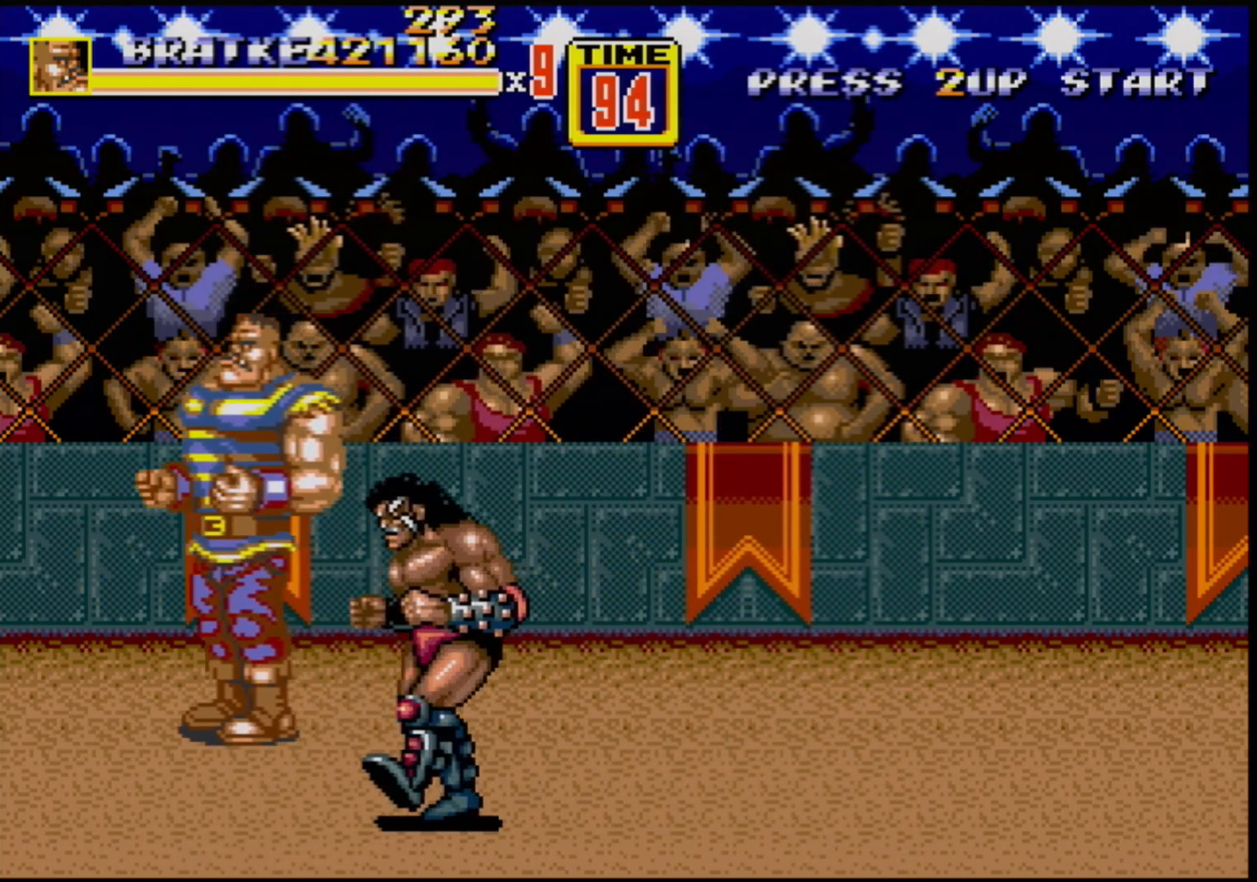
{"buttons": [], "events": [[200, "DPAD_UP", "down"], [217, "DPAD_LEFT", "up"], [233, "DPAD_RIGHT", "down"], [233, "DPAD_UP", "up"], [283, "DPAD_UP", "down"], [333, "DPAD_UP", "up"], [383, "B", "down"], [383, "DPAD_RIGHT", "up"], [483, "B", "up"]]}
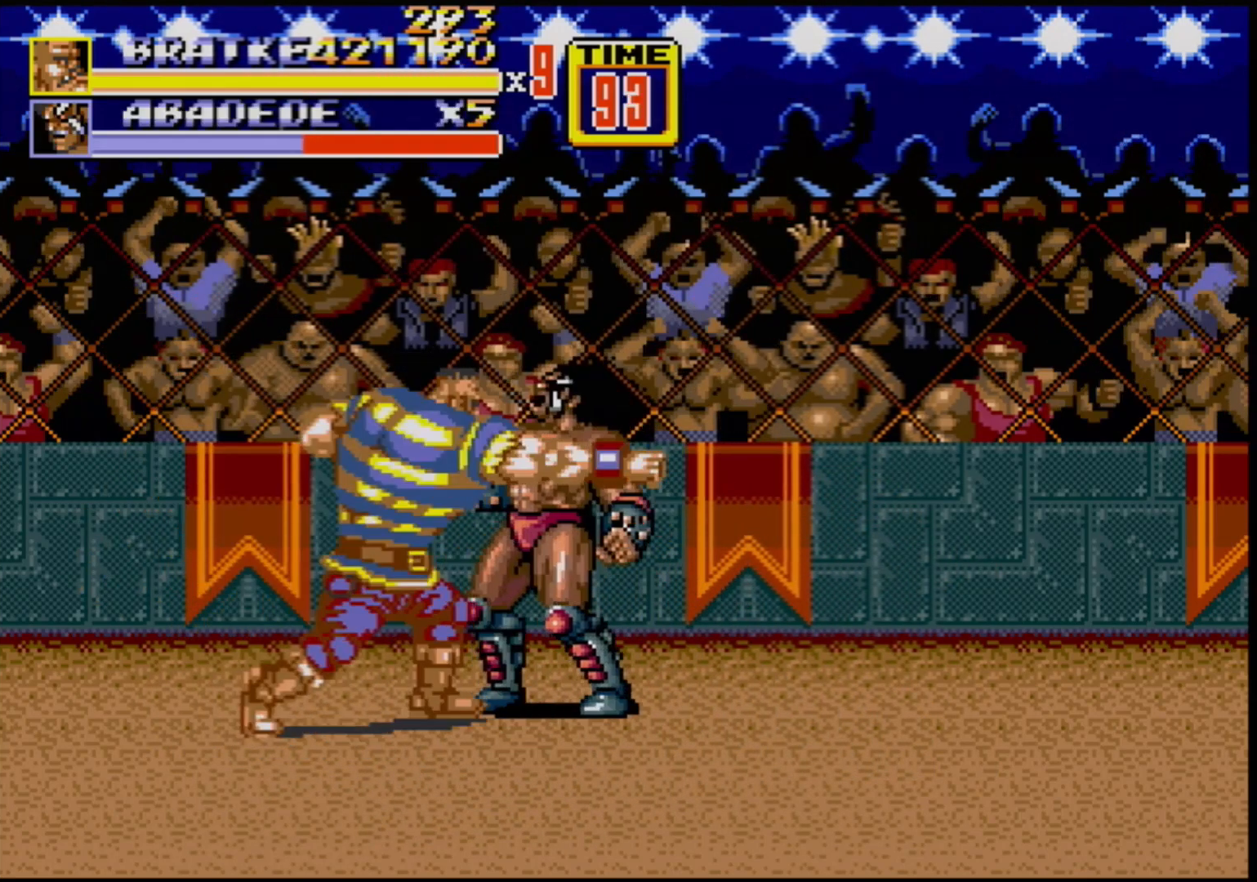
{"buttons": [], "events": [[267, "B", "down"], [450, "B", "up"]]}
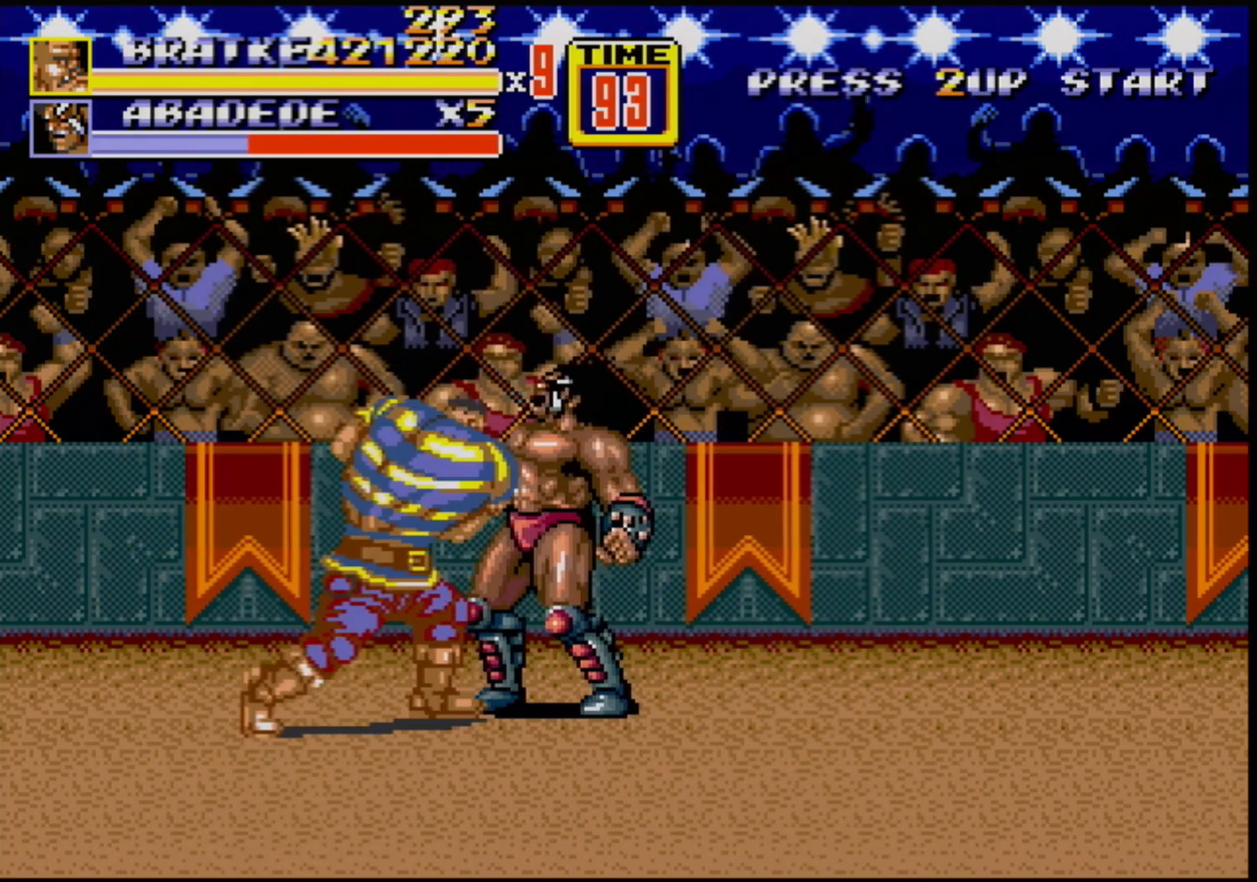
{"buttons": [], "events": [[150, "A", "down"], [267, "A", "up"]]}
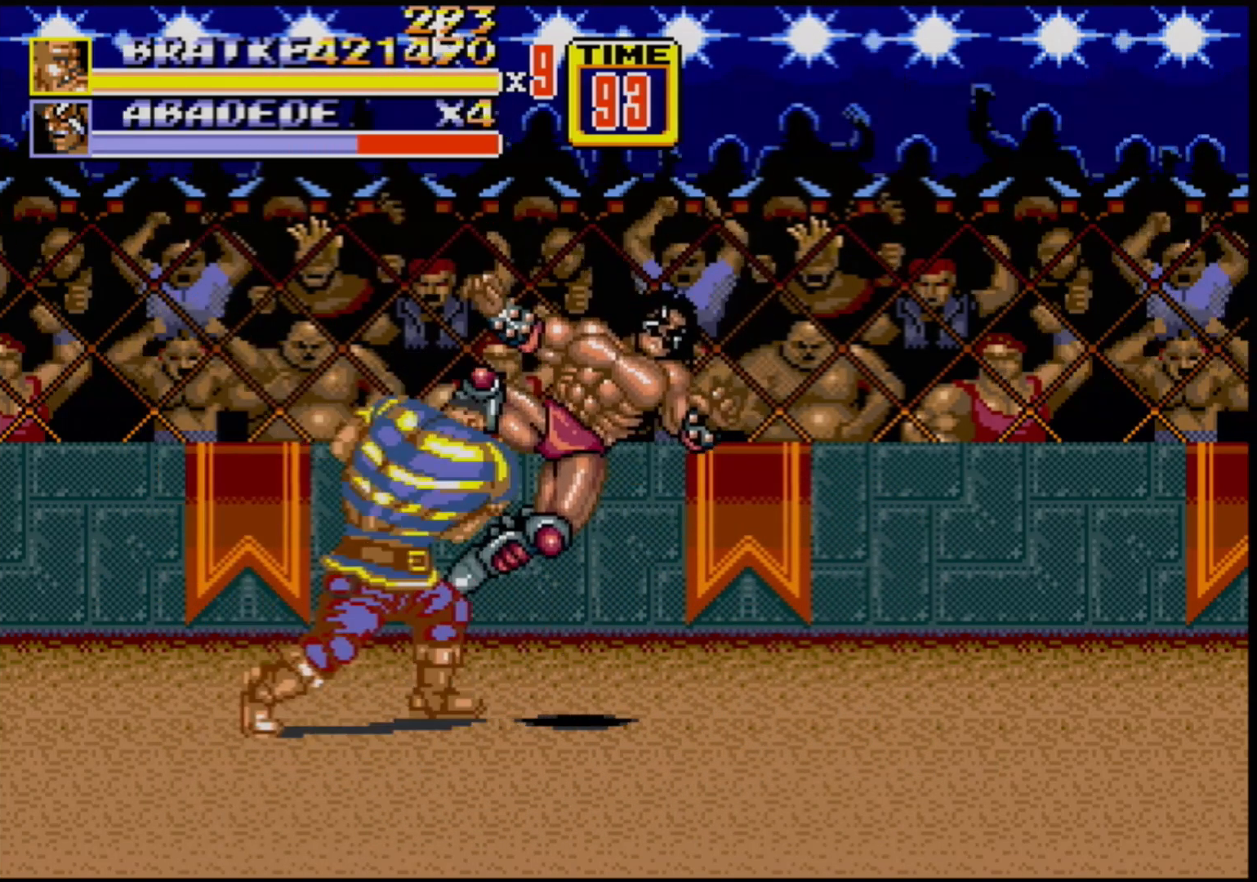
{"buttons": ["DPAD_RIGHT"], "events": [[267, "DPAD_RIGHT", "down"]]}
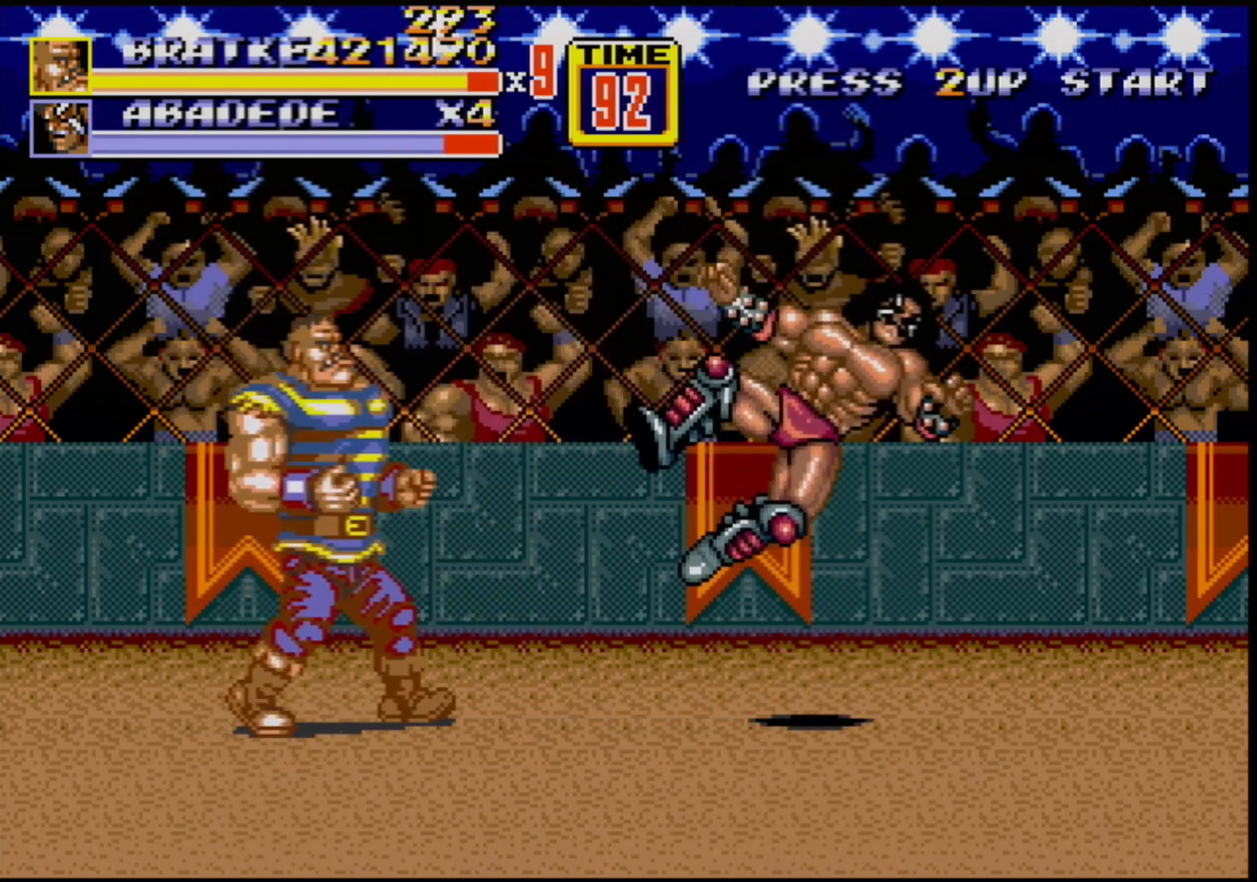
{"buttons": ["DPAD_RIGHT"], "events": []}
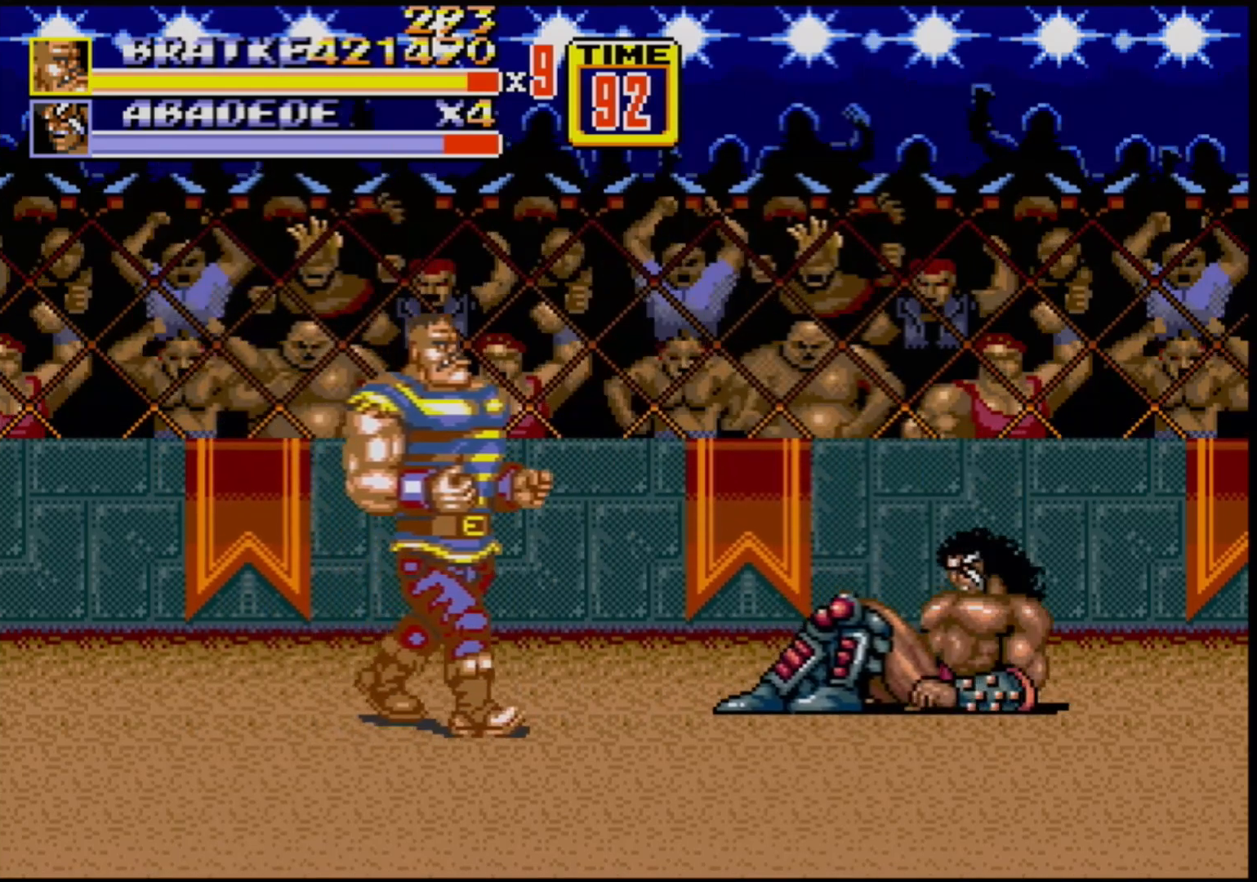
{"buttons": ["DPAD_DOWN", "DPAD_RIGHT"], "events": [[500, "DPAD_DOWN", "down"]]}